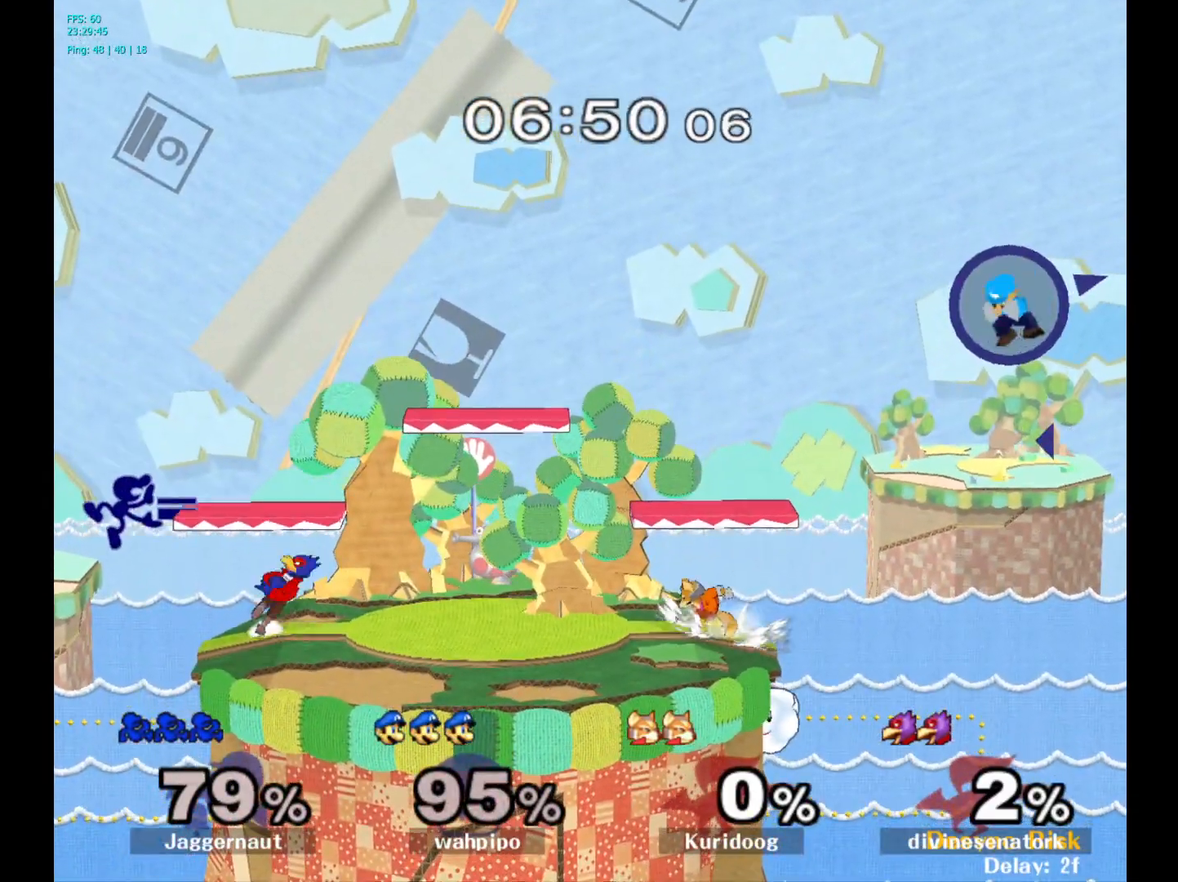
Gameplay with a controller (Nintendo layout); each line is a JSON object with the inputs held at the frame after it. "events" lists button and stick changes between this image and that frame as [ms after this image, input, new state], when the widget could be followed in between. Not read: L3 R3.
{"buttons": [], "left_stick": "left", "right_stick": "center", "events": [[67, "left_stick", "center"], [150, "left_stick", "right"], [317, "left_stick", "center"], [483, "left_stick", "left"]]}
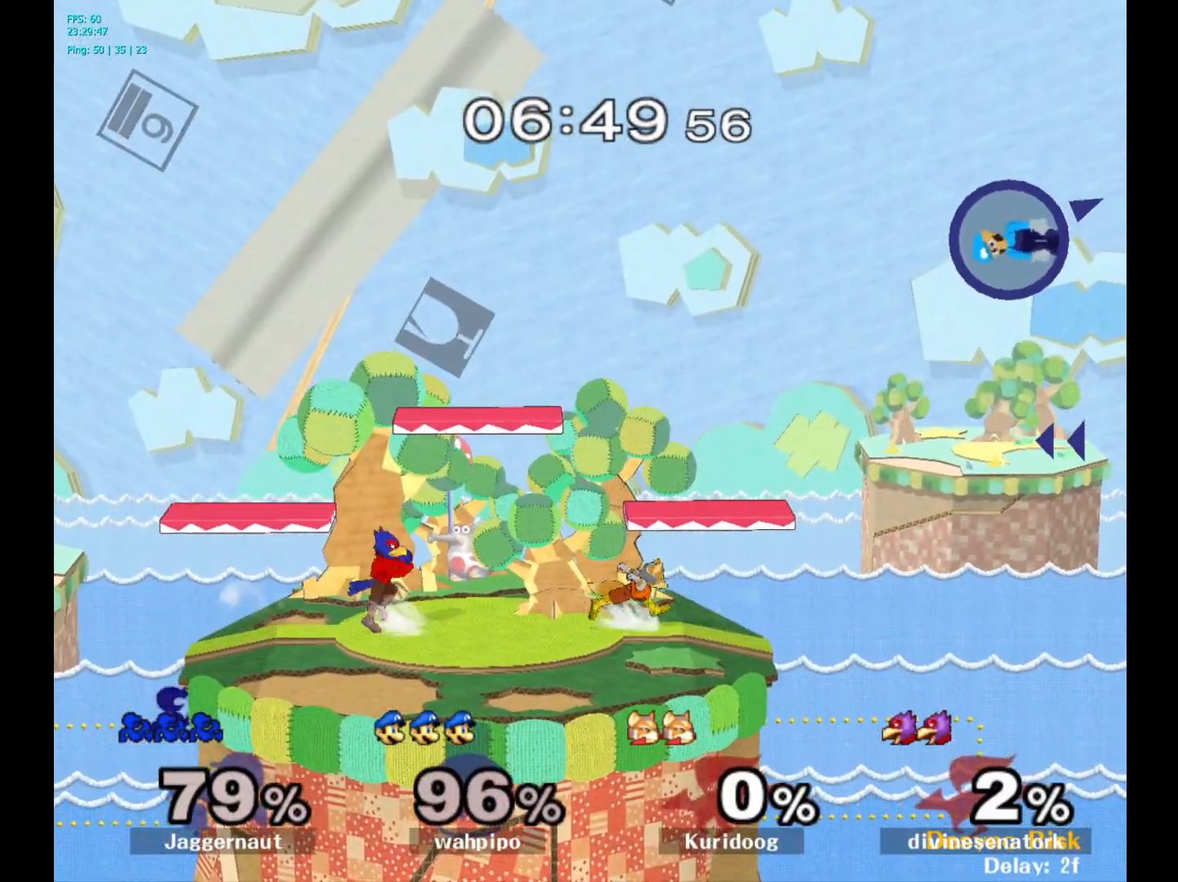
{"buttons": ["Y"], "left_stick": "right", "right_stick": "center", "events": [[67, "left_stick", "right"], [133, "Y", "down"], [300, "A", "down"], [433, "A", "up"]]}
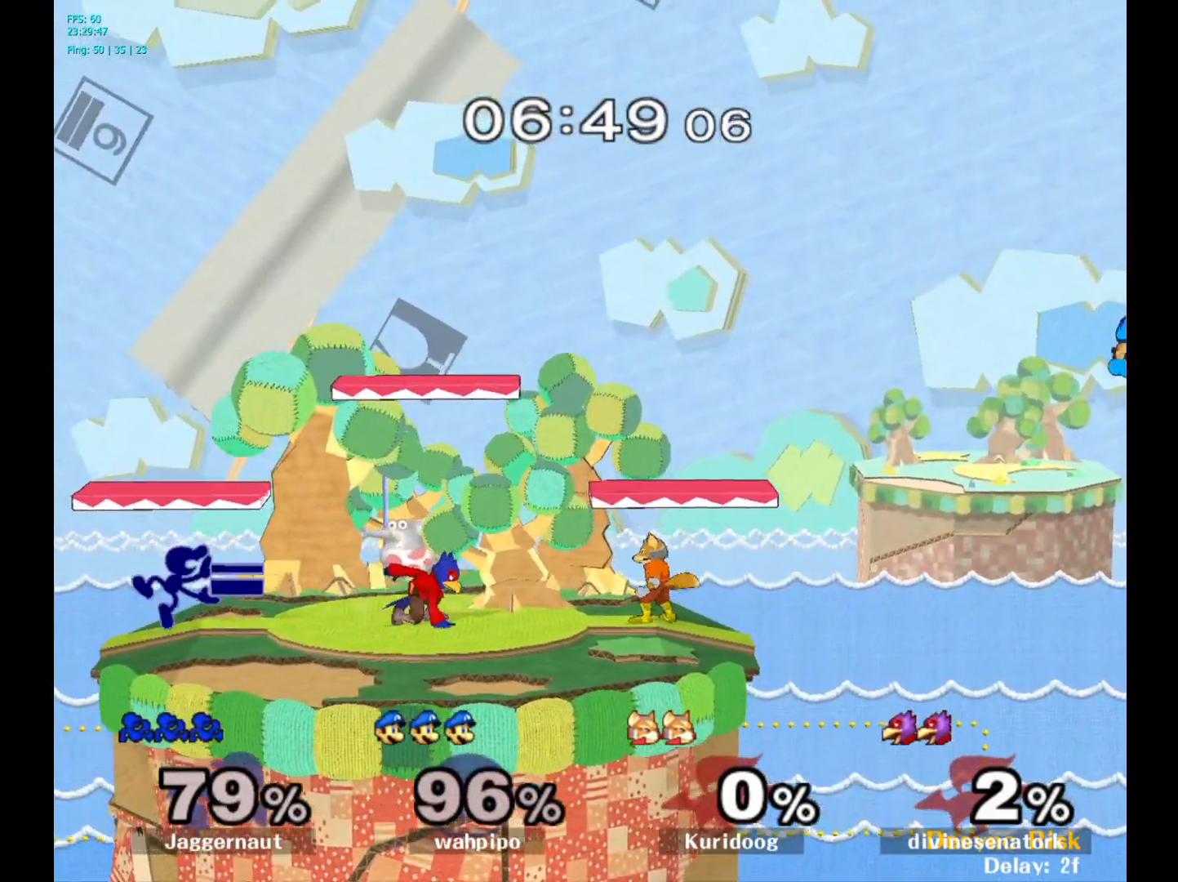
{"buttons": ["R1"], "left_stick": "center", "right_stick": "center", "events": [[50, "Y", "up"], [50, "left_stick", "center"], [167, "R1", "down"], [167, "left_stick", "down"], [450, "left_stick", "center"]]}
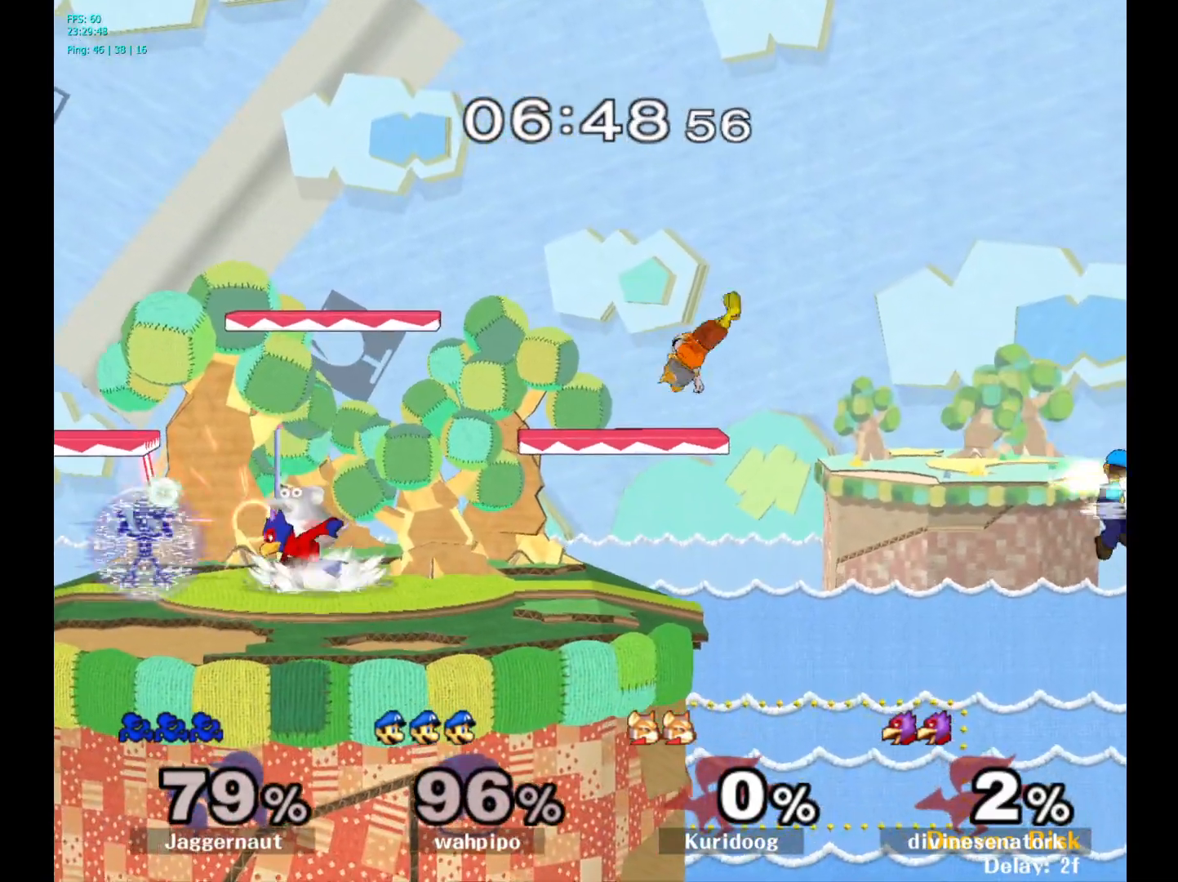
{"buttons": ["R1"], "left_stick": "center", "right_stick": "center", "events": []}
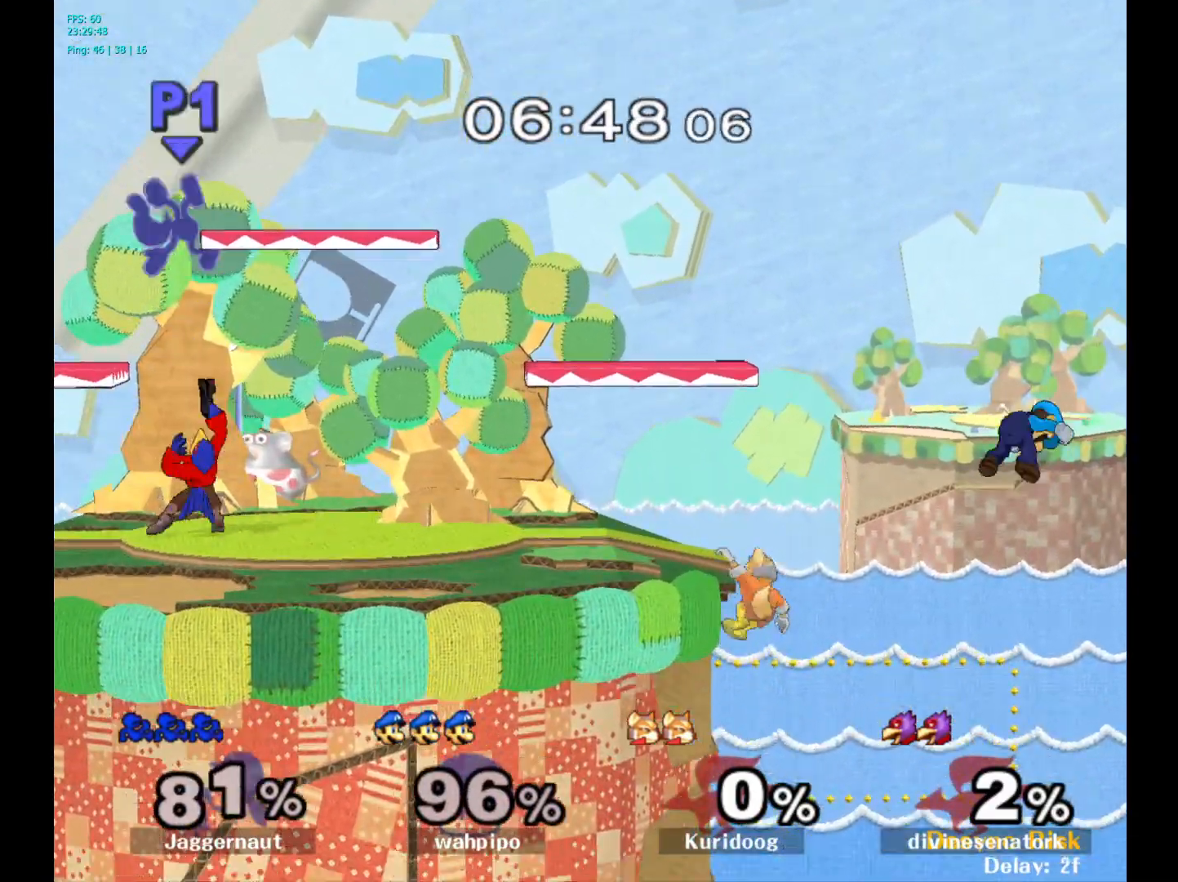
{"buttons": [], "left_stick": "down-right", "right_stick": "center", "events": [[250, "left_stick", "right"], [350, "R1", "up"], [350, "left_stick", "down"], [433, "left_stick", "right"], [500, "left_stick", "down-right"]]}
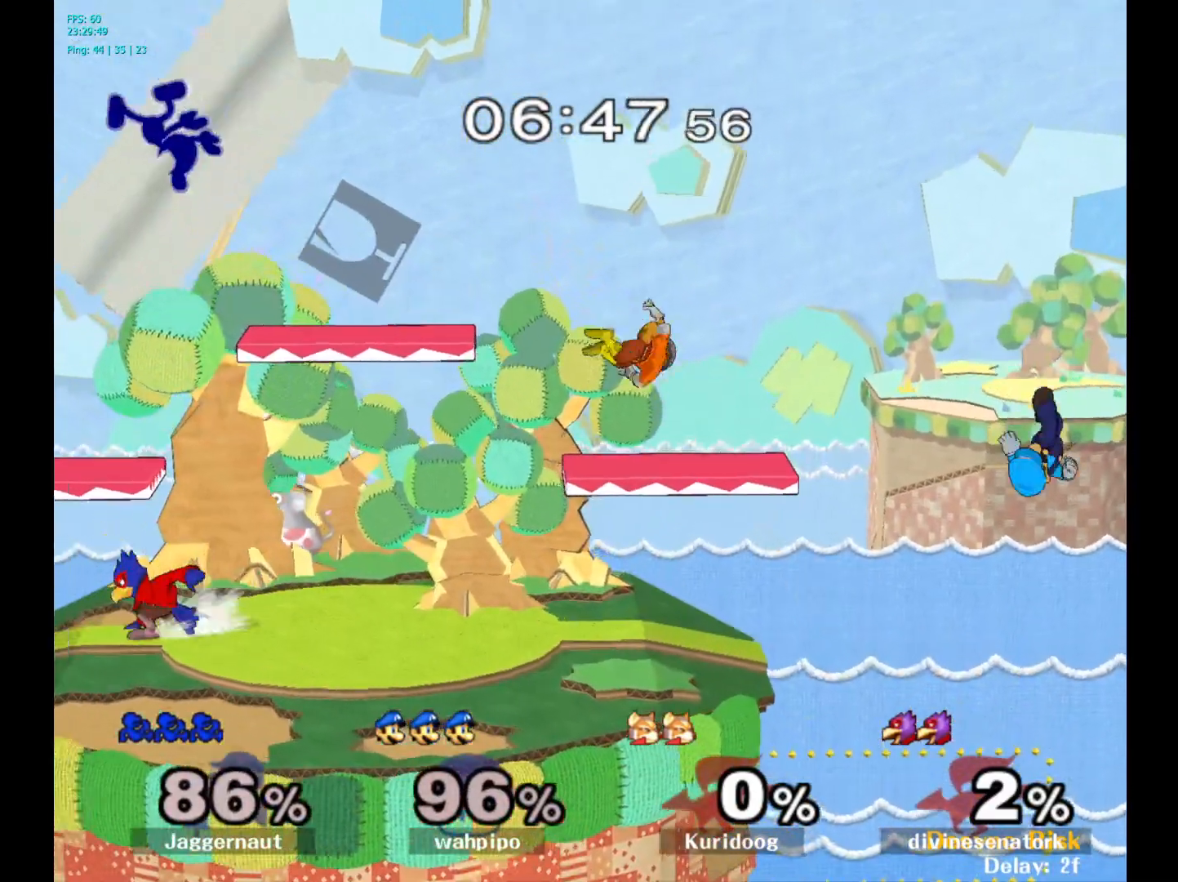
{"buttons": [], "left_stick": "center", "right_stick": "center", "events": [[17, "left_stick", "down"], [100, "Y", "down"], [100, "left_stick", "right"], [217, "Y", "up"], [217, "left_stick", "up-right"], [283, "Y", "down"], [417, "Y", "up"], [483, "left_stick", "center"]]}
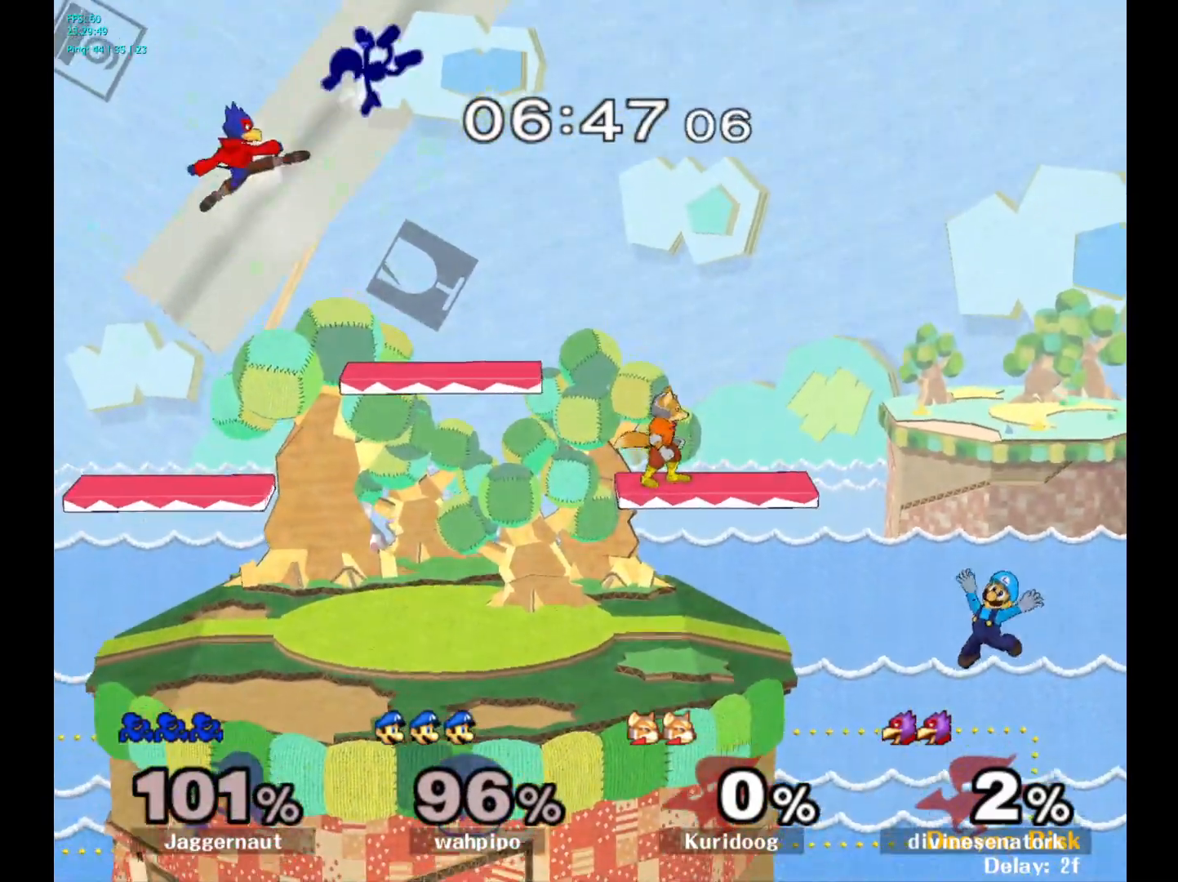
{"buttons": [], "left_stick": "left", "right_stick": "center", "events": [[167, "left_stick", "down-right"], [250, "left_stick", "left"]]}
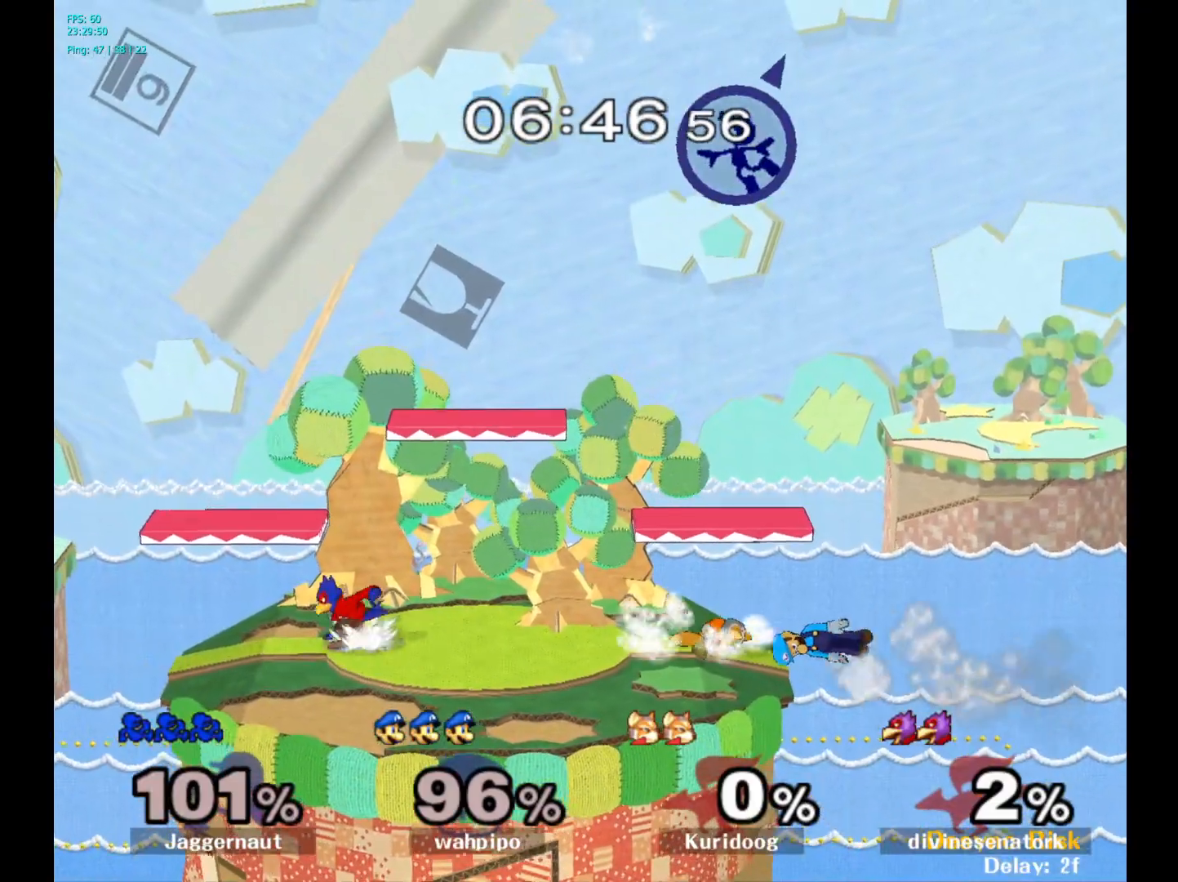
{"buttons": [], "left_stick": "left", "right_stick": "center", "events": []}
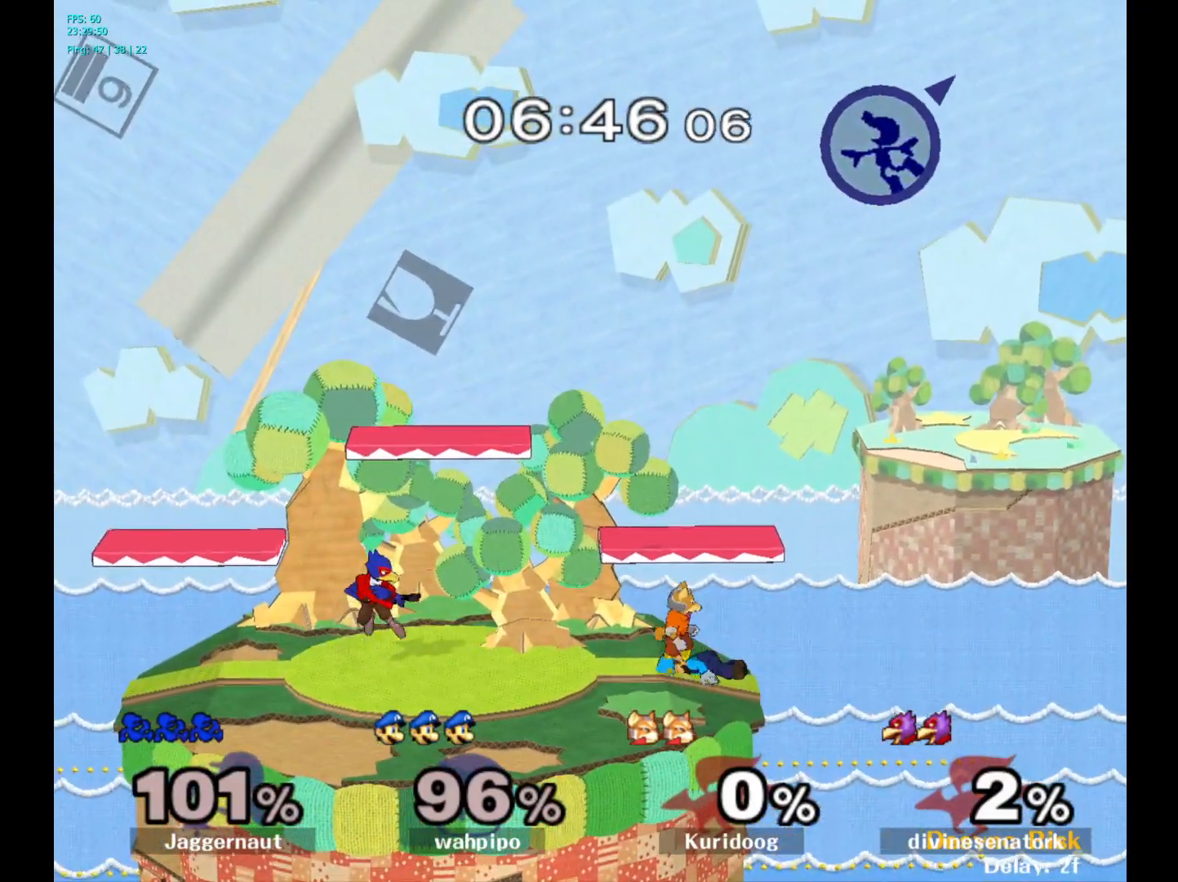
{"buttons": [], "left_stick": "left", "right_stick": "center", "events": []}
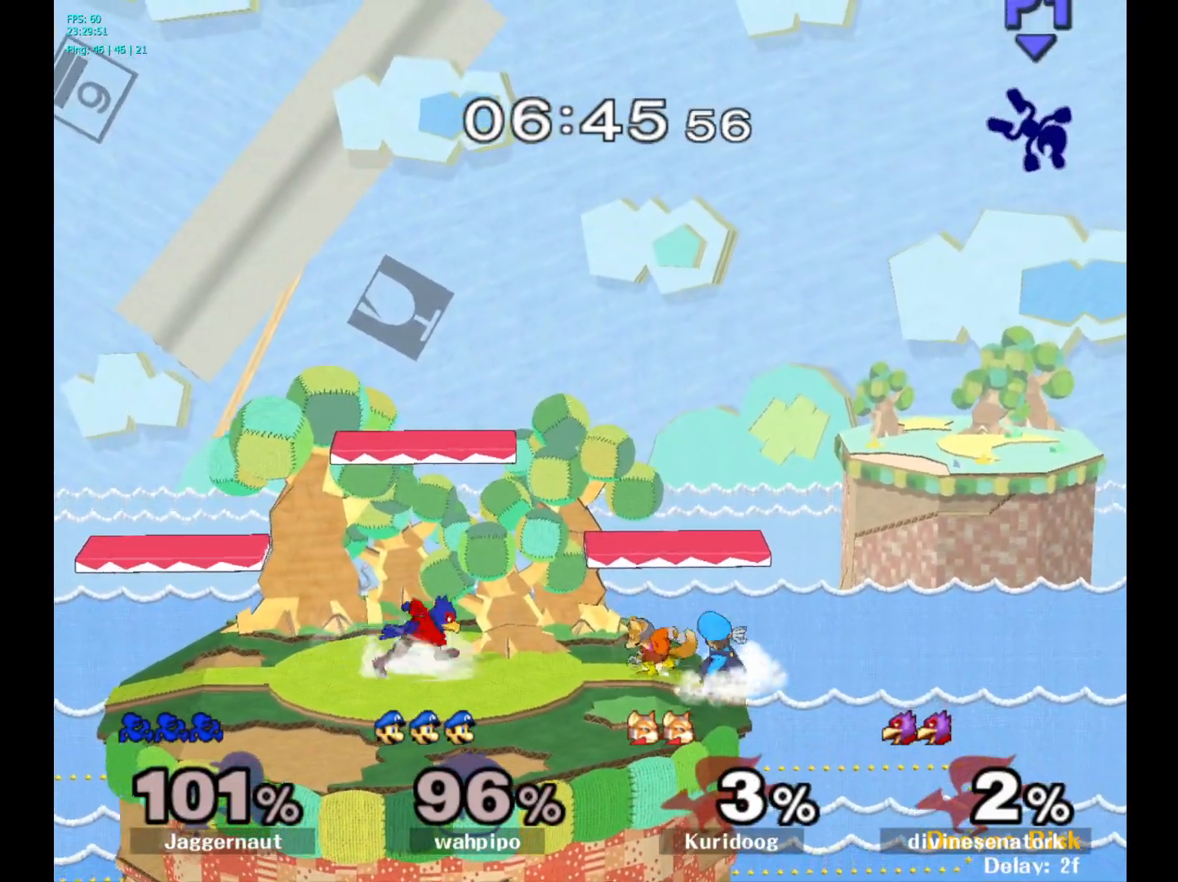
{"buttons": [], "left_stick": "right", "right_stick": "center", "events": [[217, "right_stick", "left"], [250, "left_stick", "center"], [383, "right_stick", "center"], [450, "left_stick", "right"]]}
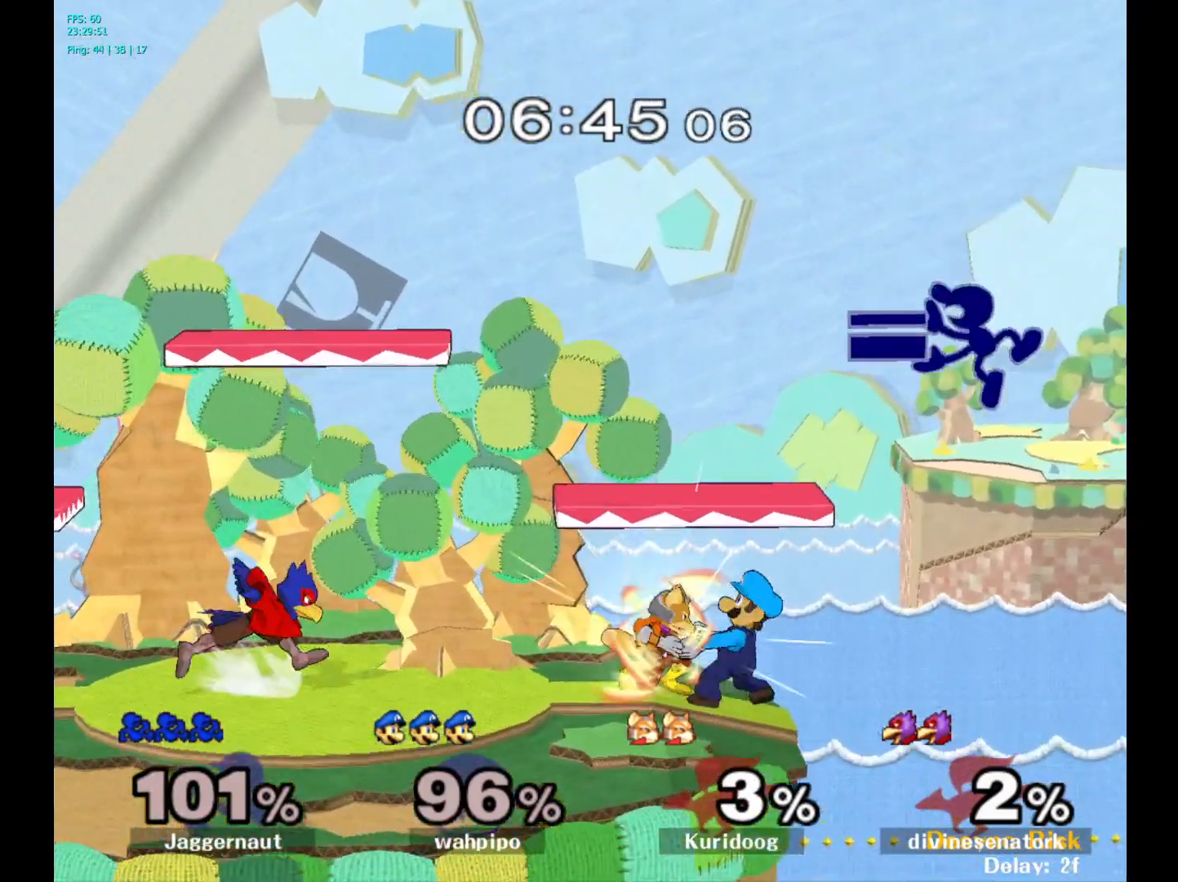
{"buttons": [], "left_stick": "left", "right_stick": "center", "events": [[117, "left_stick", "center"], [350, "left_stick", "left"]]}
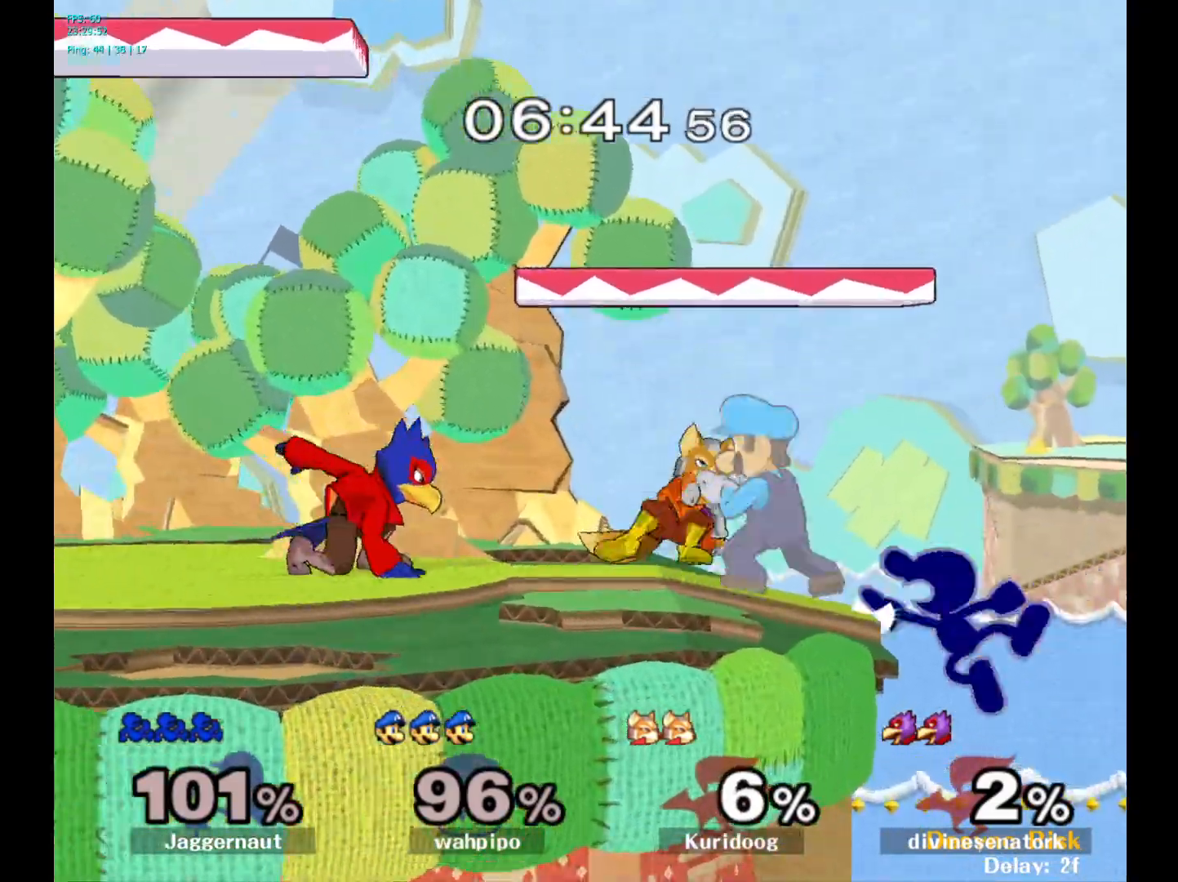
{"buttons": [], "left_stick": "center", "right_stick": "center", "events": [[133, "left_stick", "center"]]}
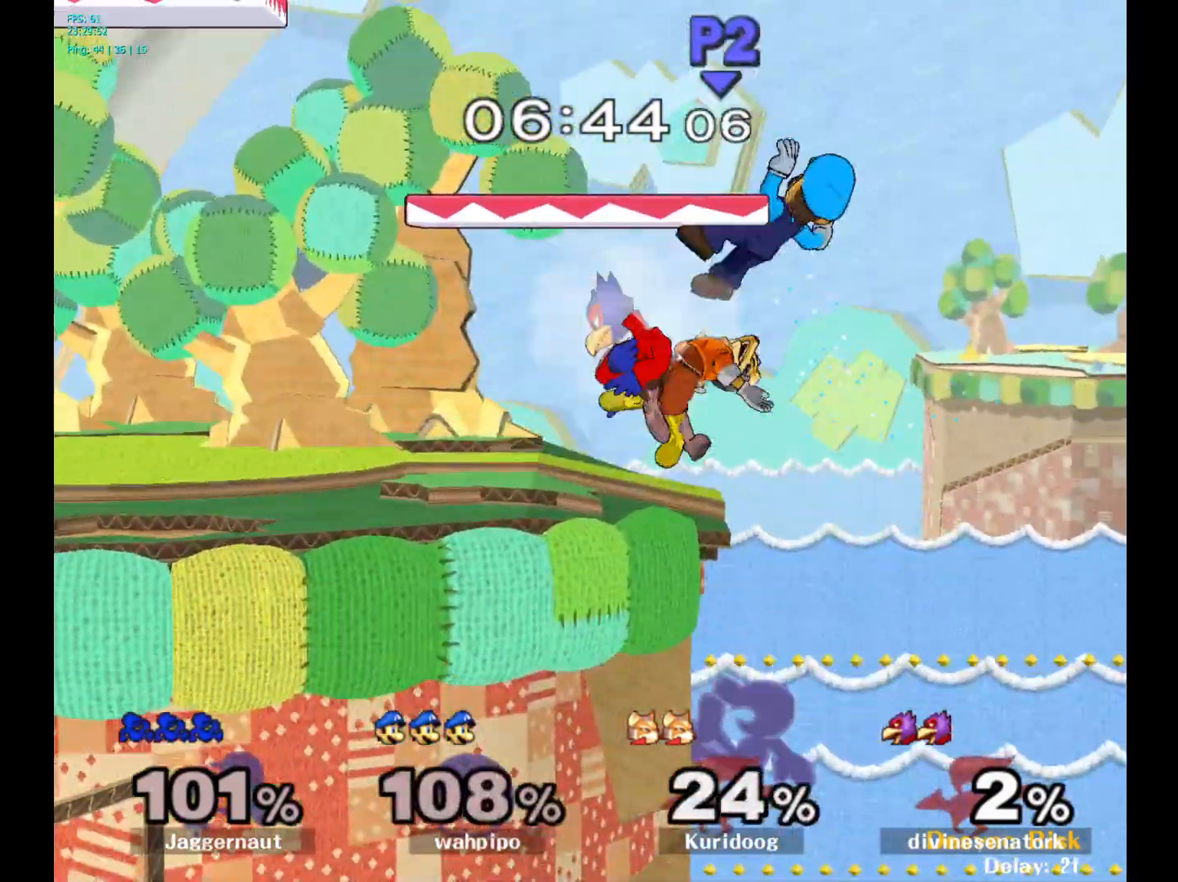
{"buttons": [], "left_stick": "center", "right_stick": "center", "events": [[150, "Y", "down"], [450, "Y", "up"]]}
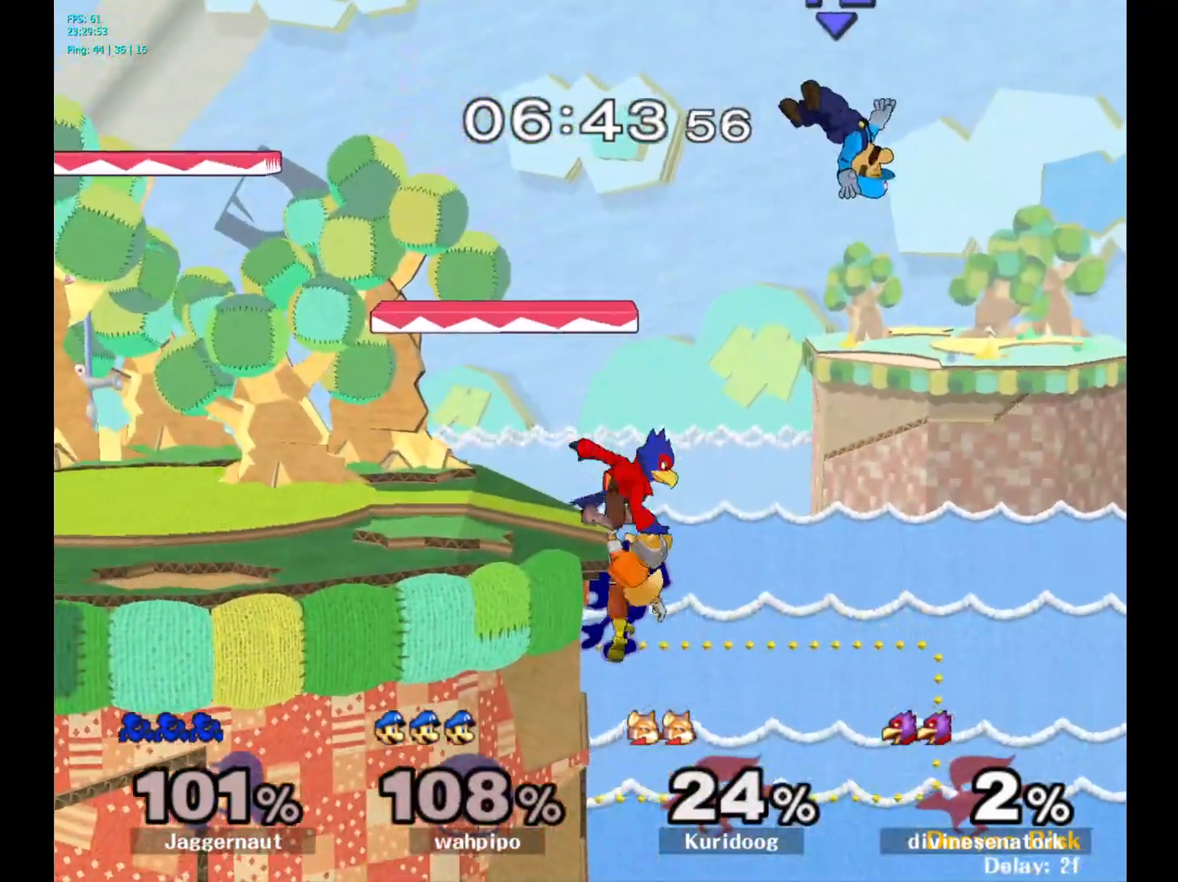
{"buttons": [], "left_stick": "center", "right_stick": "center", "events": []}
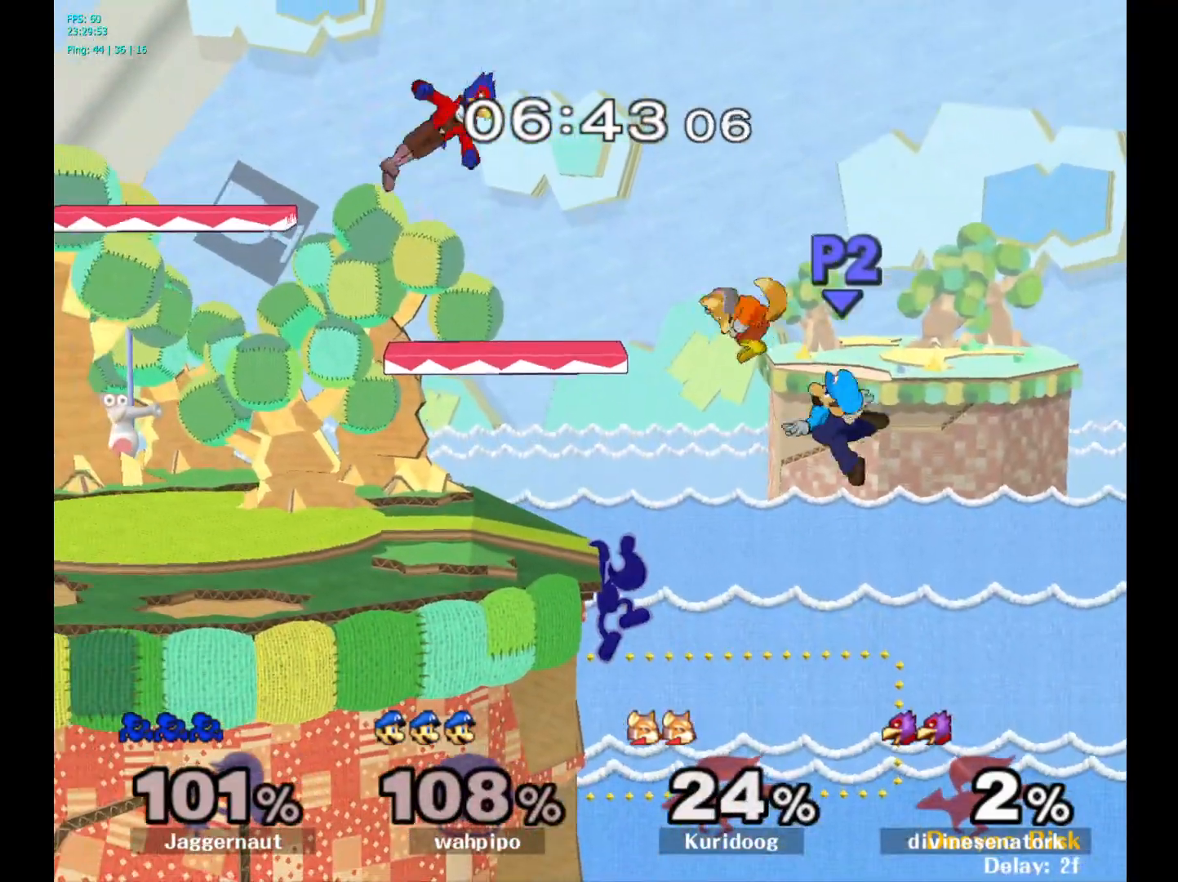
{"buttons": [], "left_stick": "up-left", "right_stick": "center", "events": [[117, "left_stick", "right"], [167, "left_stick", "left"], [183, "Y", "down"], [317, "A", "down"], [317, "left_stick", "center"], [383, "Y", "up"], [500, "A", "up"], [500, "left_stick", "up-left"]]}
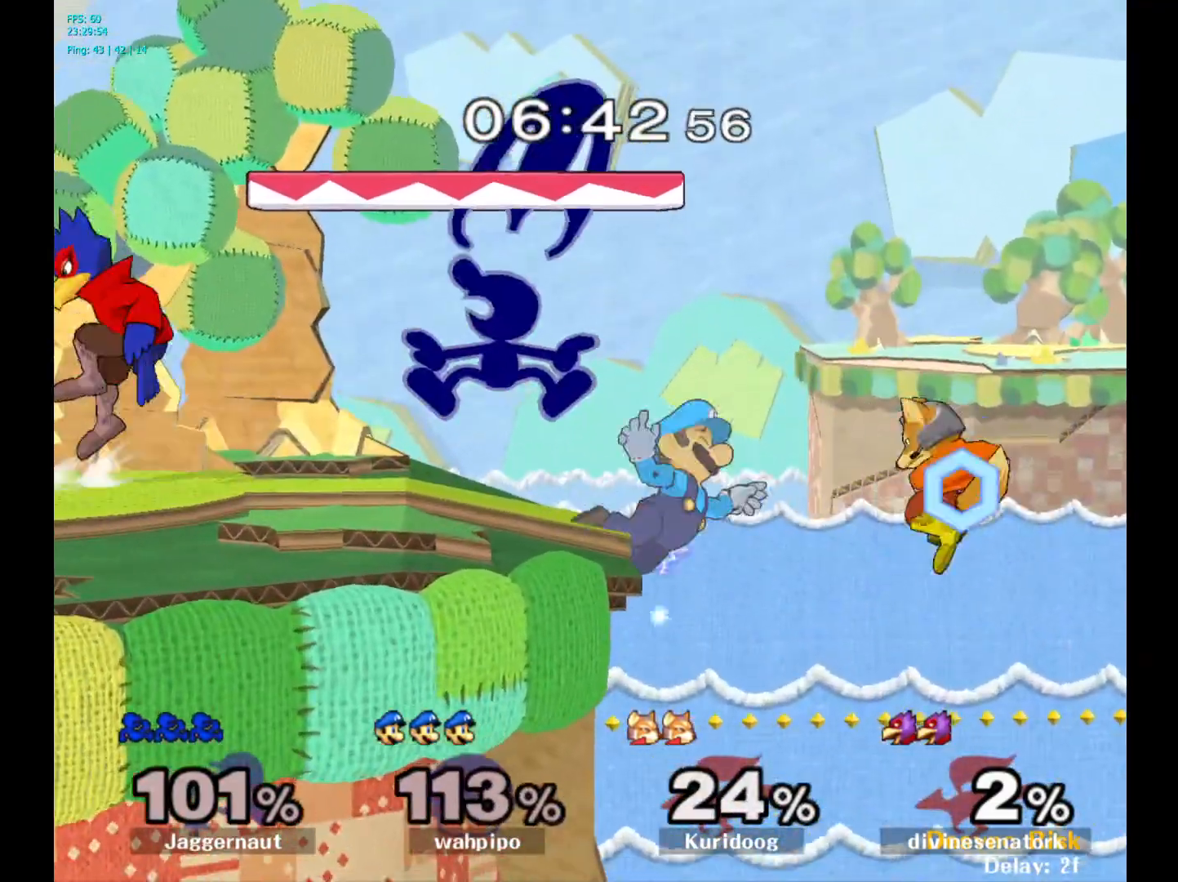
{"buttons": ["R1"], "left_stick": "down-left", "right_stick": "center", "events": [[33, "left_stick", "left"], [333, "R1", "down"], [350, "left_stick", "down-left"]]}
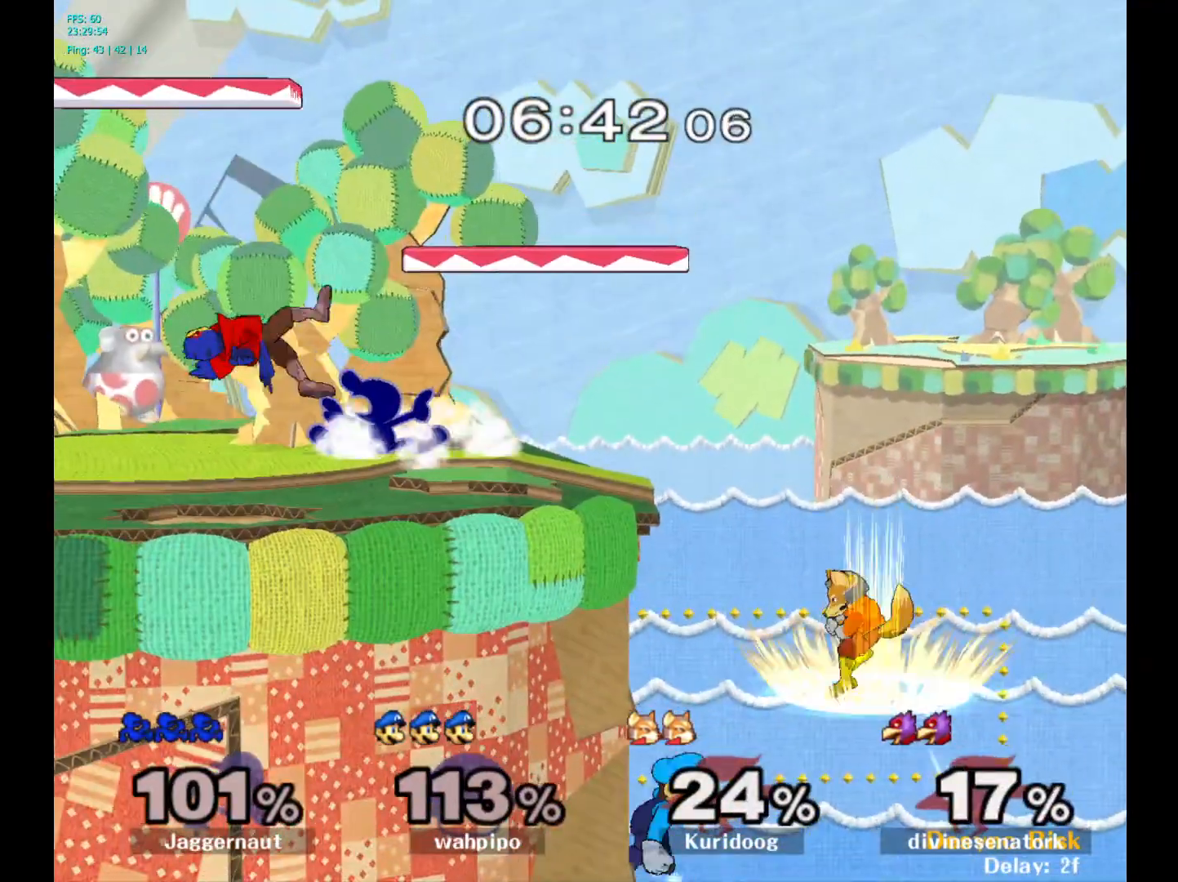
{"buttons": ["A"], "left_stick": "down", "right_stick": "center", "events": [[17, "R1", "up"], [33, "left_stick", "center"], [150, "A", "down"], [300, "A", "up"], [350, "left_stick", "down"], [450, "A", "down"]]}
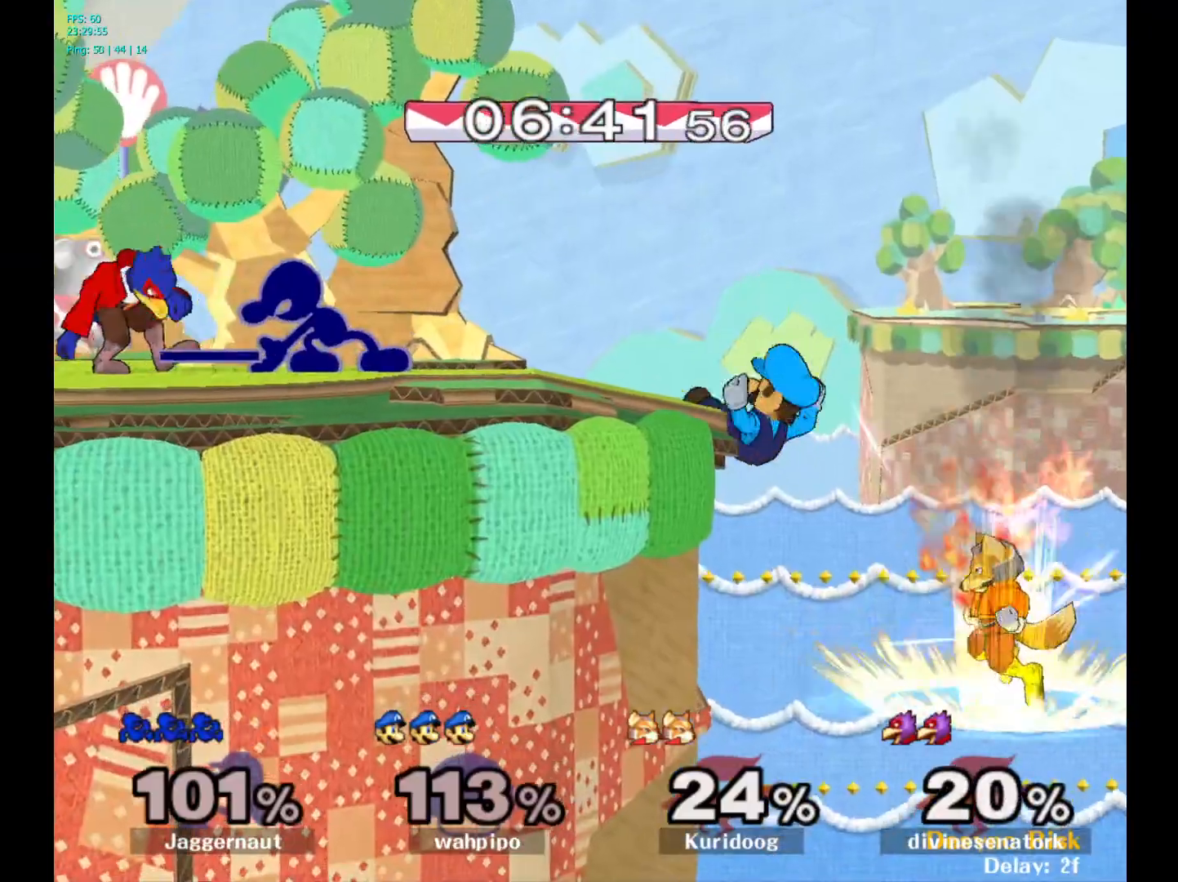
{"buttons": ["Y"], "left_stick": "left", "right_stick": "center", "events": [[33, "A", "up"], [100, "A", "down"], [233, "A", "up"], [283, "left_stick", "center"], [483, "Y", "down"], [483, "left_stick", "left"]]}
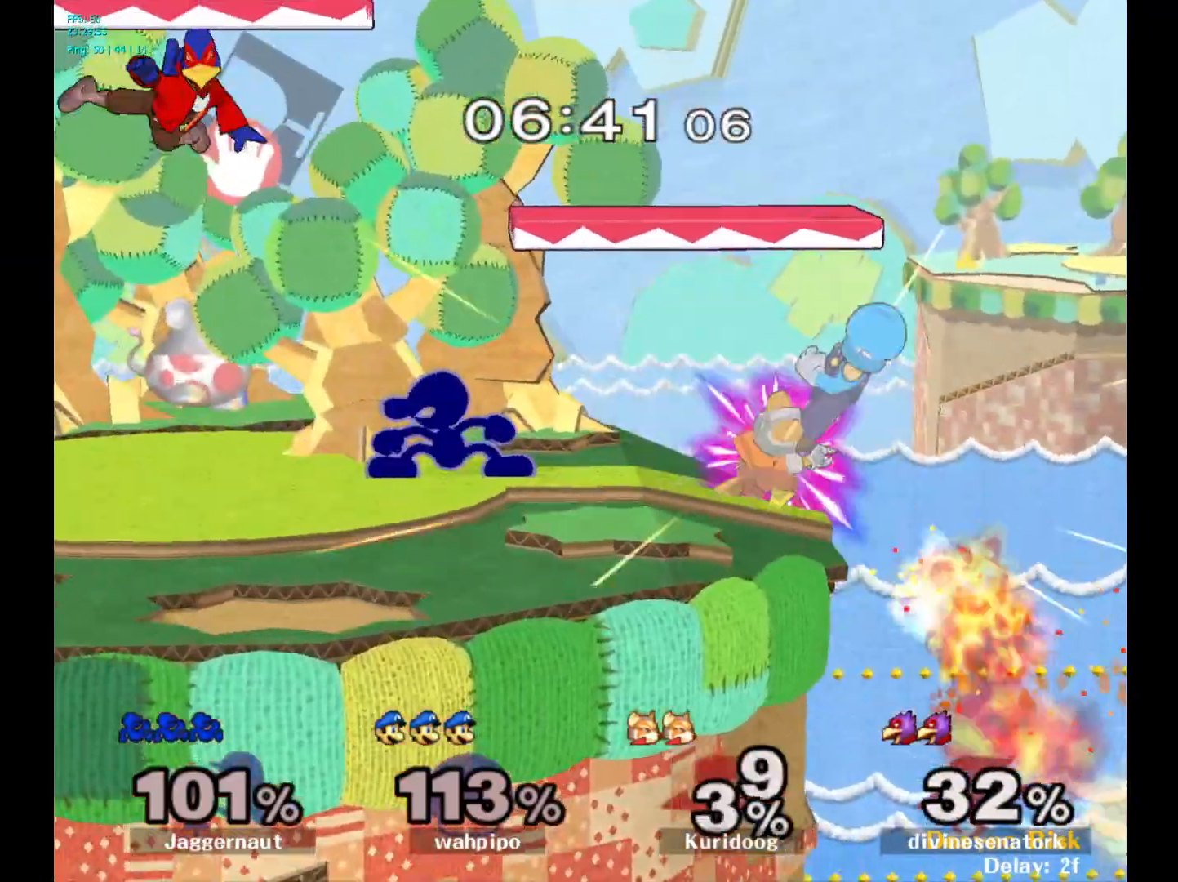
{"buttons": ["R1"], "left_stick": "down-left", "right_stick": "center", "events": [[33, "Y", "up"], [100, "A", "down"], [200, "A", "up"], [317, "left_stick", "center"], [467, "R1", "down"], [467, "left_stick", "down-left"]]}
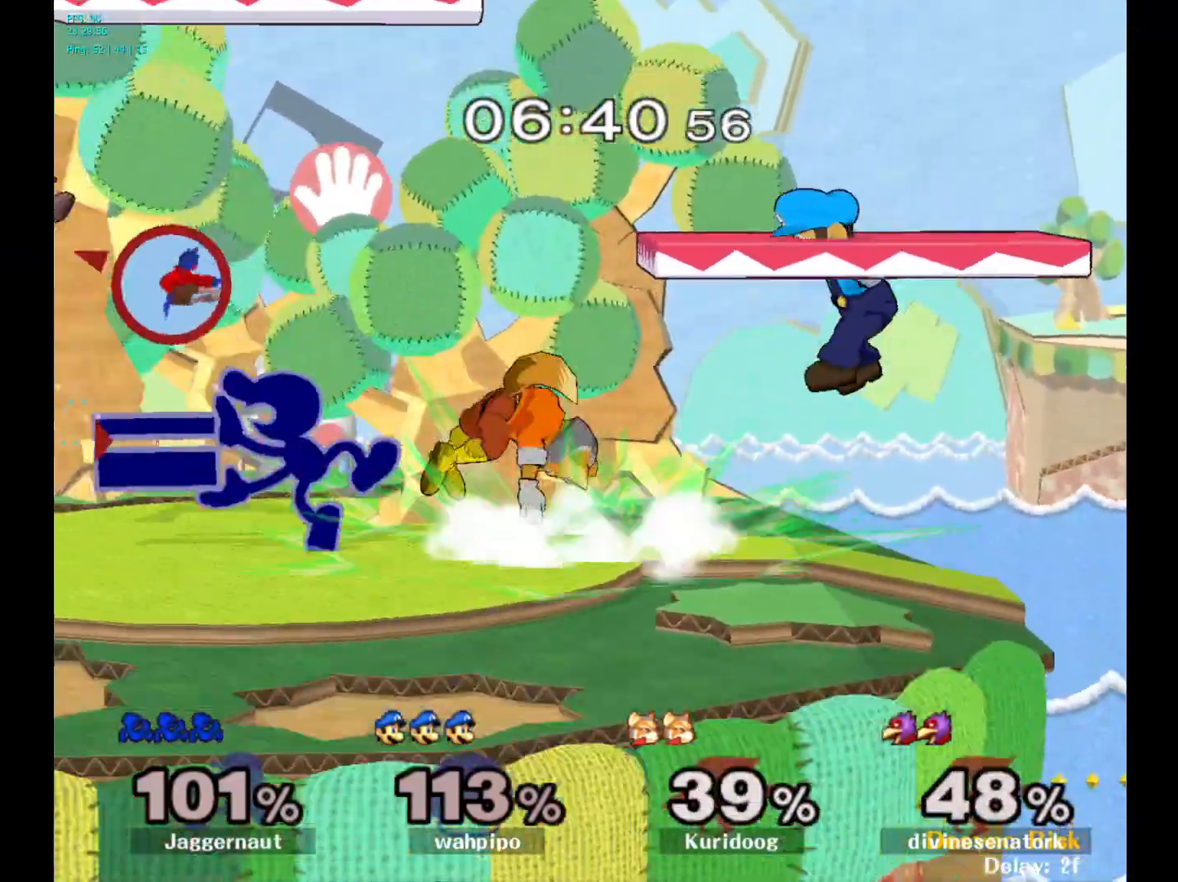
{"buttons": [], "left_stick": "center", "right_stick": "center", "events": [[117, "R1", "up"], [117, "left_stick", "center"], [283, "A", "down"], [367, "A", "up"]]}
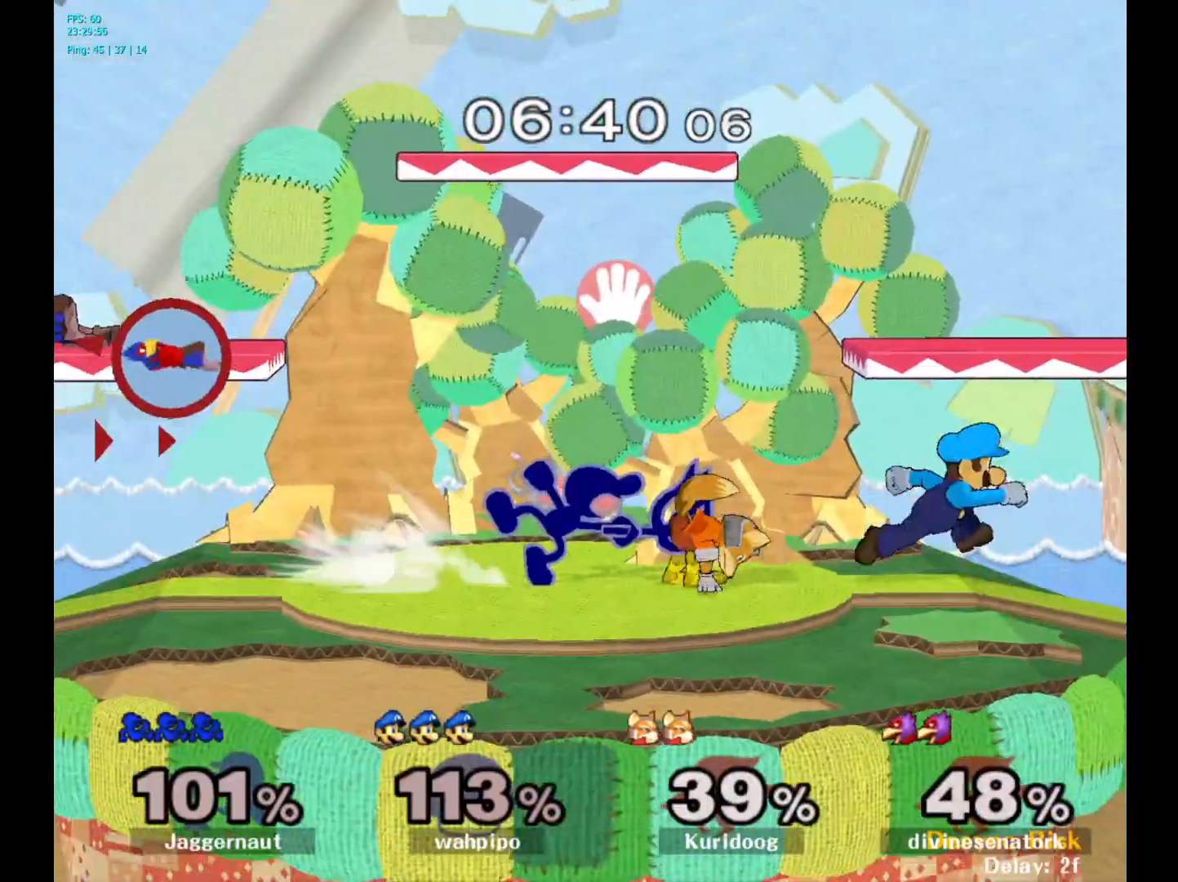
{"buttons": [], "left_stick": "center", "right_stick": "center", "events": []}
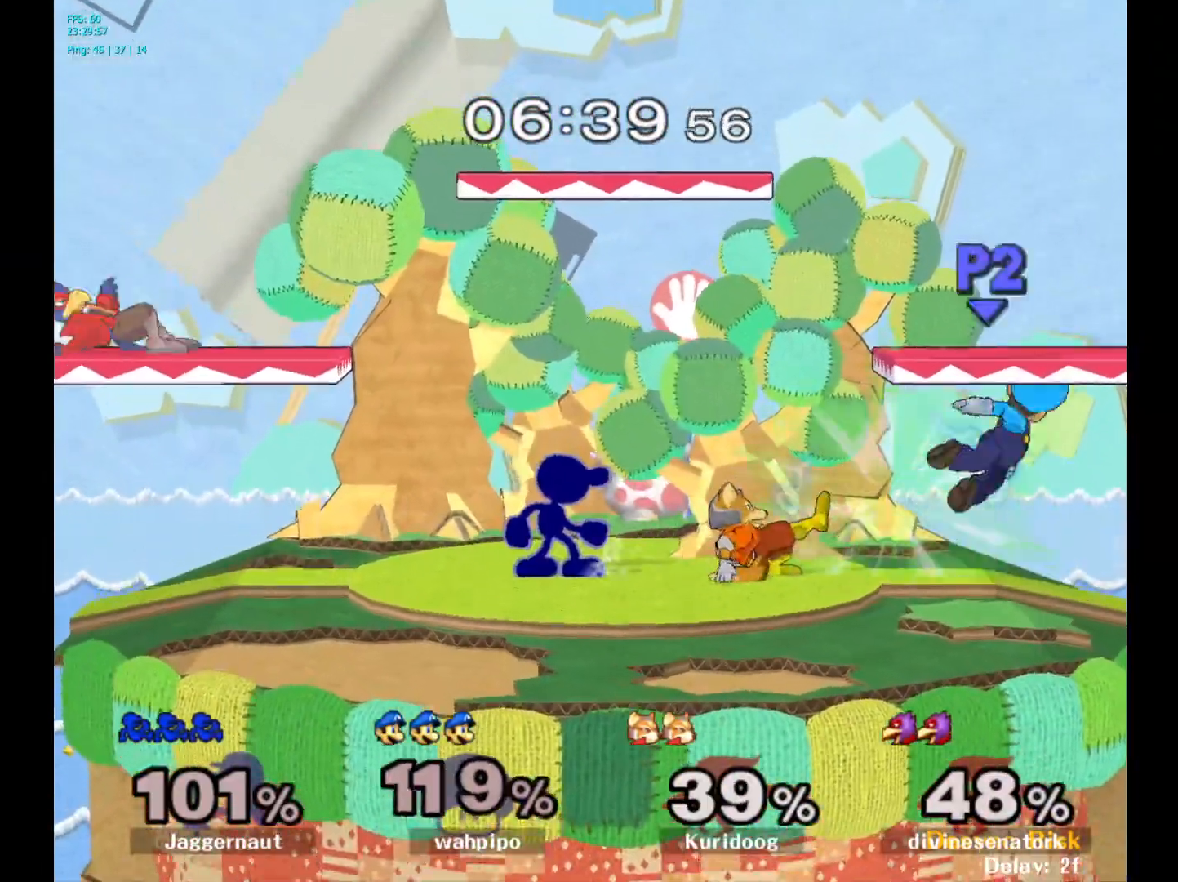
{"buttons": [], "left_stick": "down", "right_stick": "center", "events": [[183, "A", "down"], [300, "A", "up"], [467, "left_stick", "down"]]}
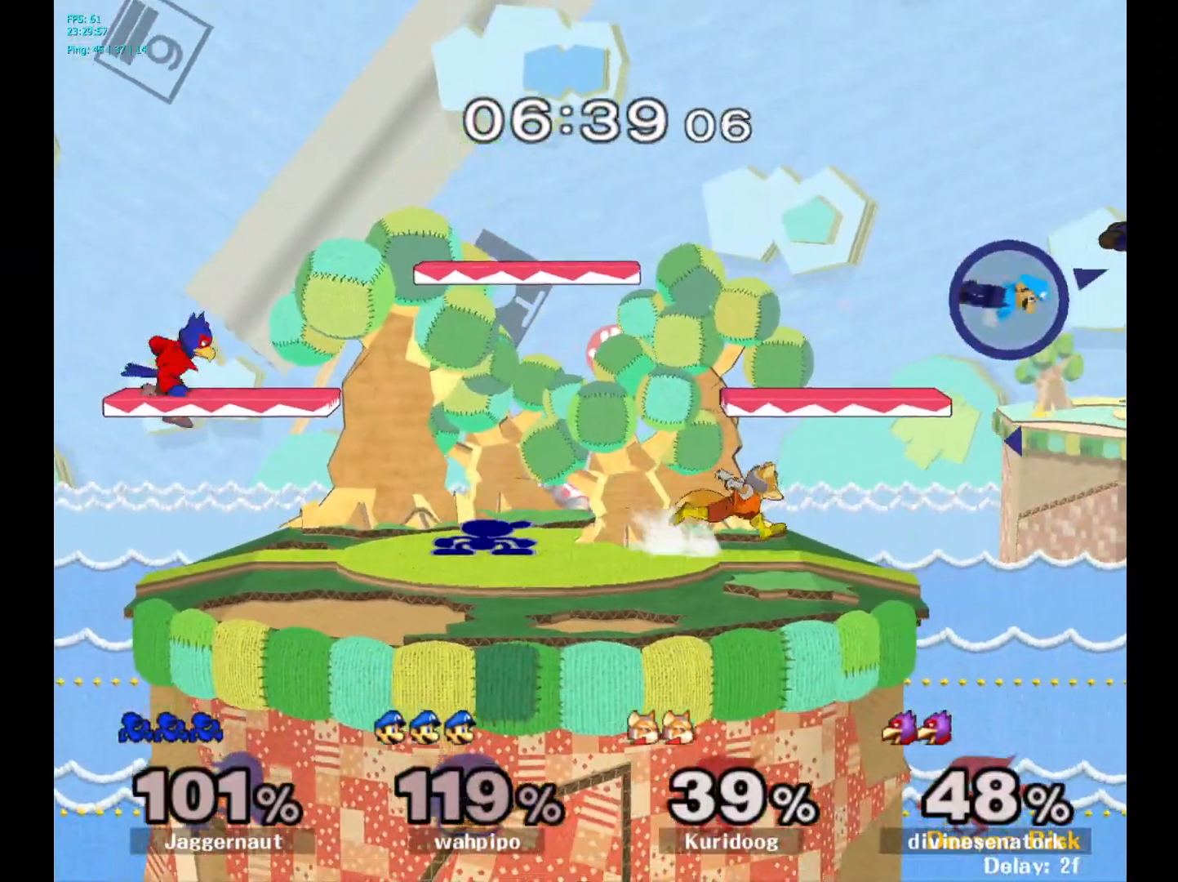
{"buttons": [], "left_stick": "right", "right_stick": "center", "events": [[33, "A", "down"], [150, "A", "up"], [250, "left_stick", "center"], [467, "left_stick", "right"]]}
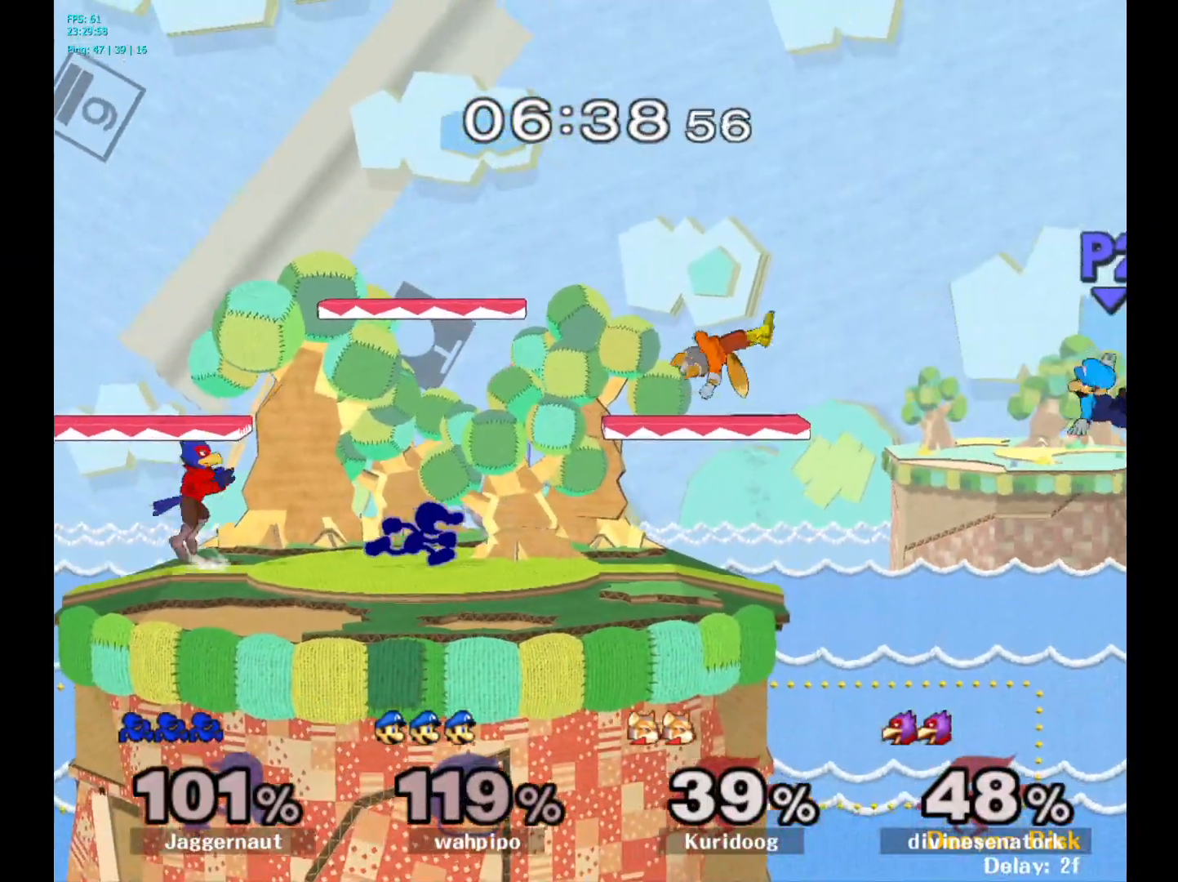
{"buttons": [], "left_stick": "left", "right_stick": "center", "events": [[167, "Y", "down"], [167, "left_stick", "left"], [200, "Y", "up"], [267, "A", "down"], [367, "A", "up"]]}
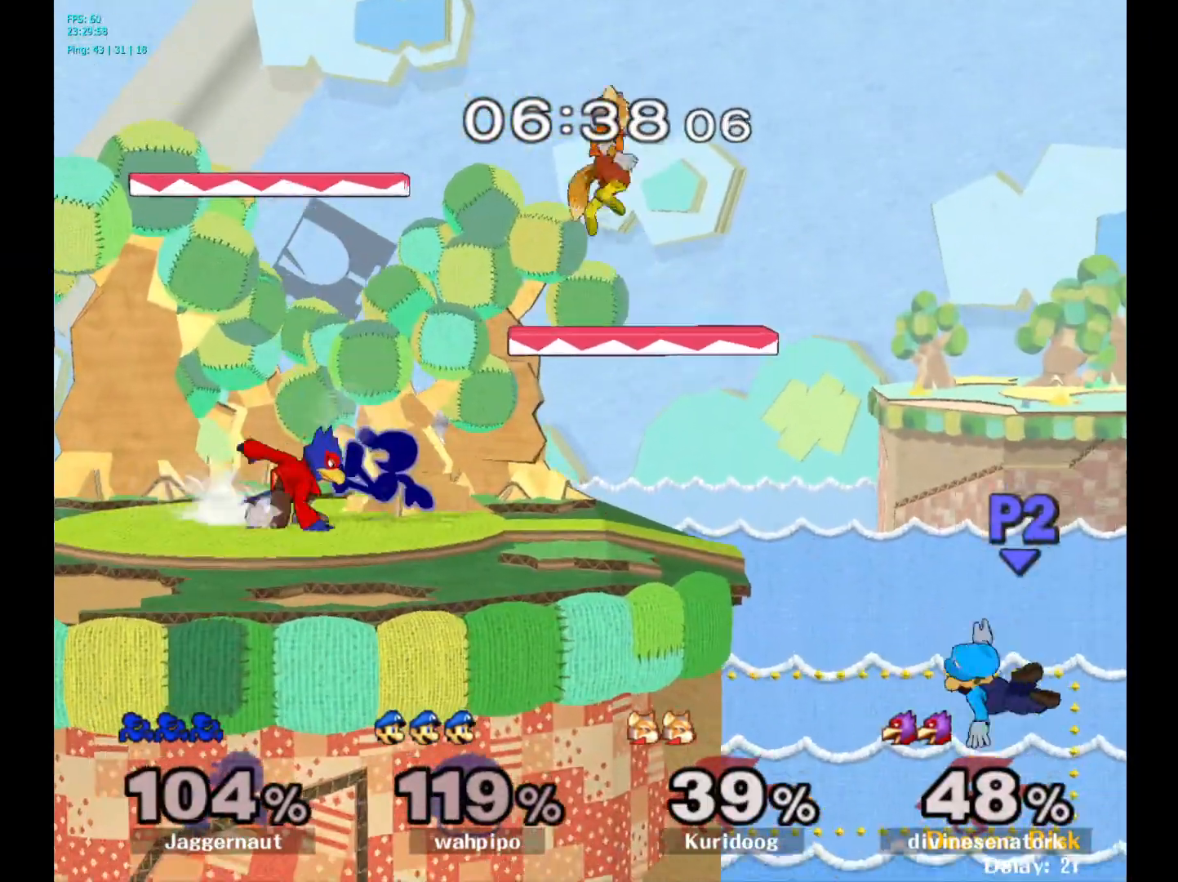
{"buttons": ["R1"], "left_stick": "center", "right_stick": "center", "events": [[117, "left_stick", "down-left"], [250, "left_stick", "down"], [267, "R1", "down"], [433, "left_stick", "center"]]}
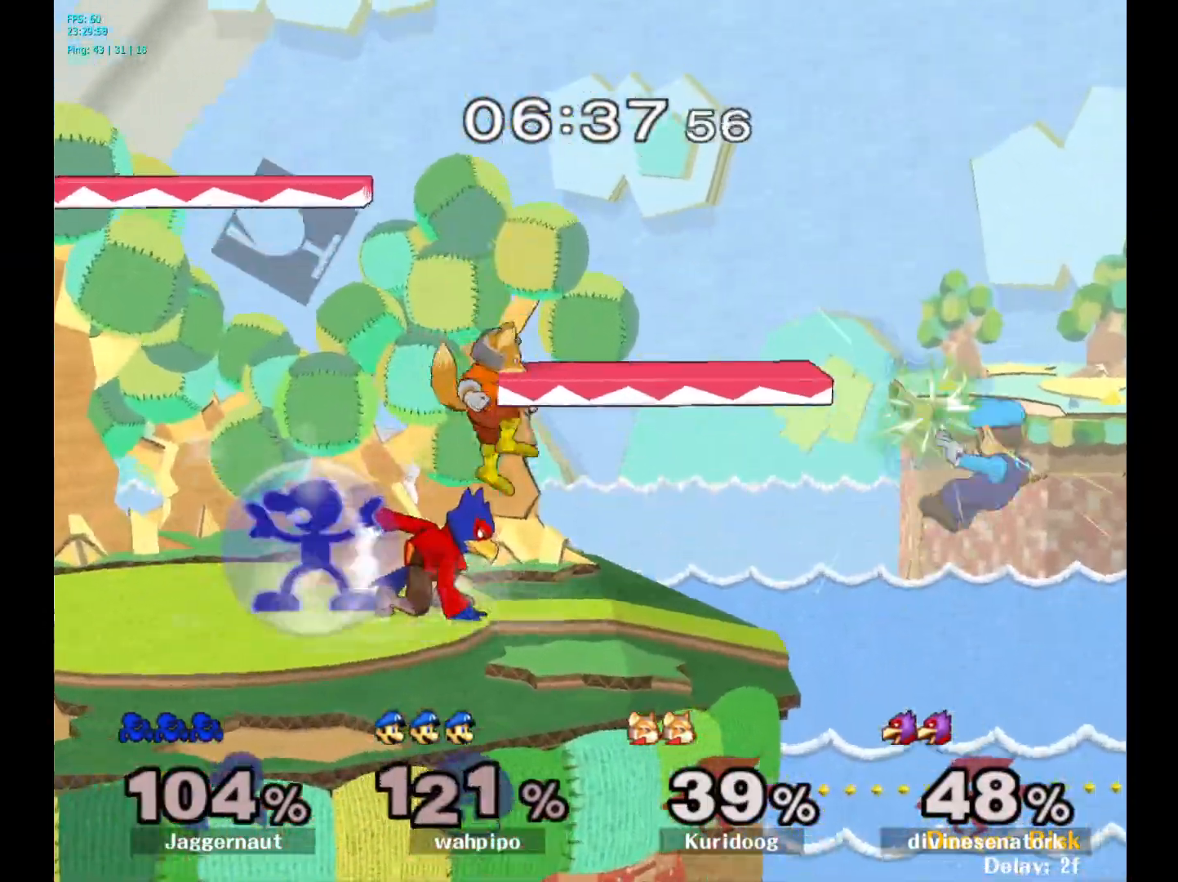
{"buttons": ["R1"], "left_stick": "center", "right_stick": "center", "events": [[117, "R1", "up"], [183, "left_stick", "down-left"], [200, "Y", "down"], [267, "R1", "down"], [400, "Y", "up"], [433, "left_stick", "center"]]}
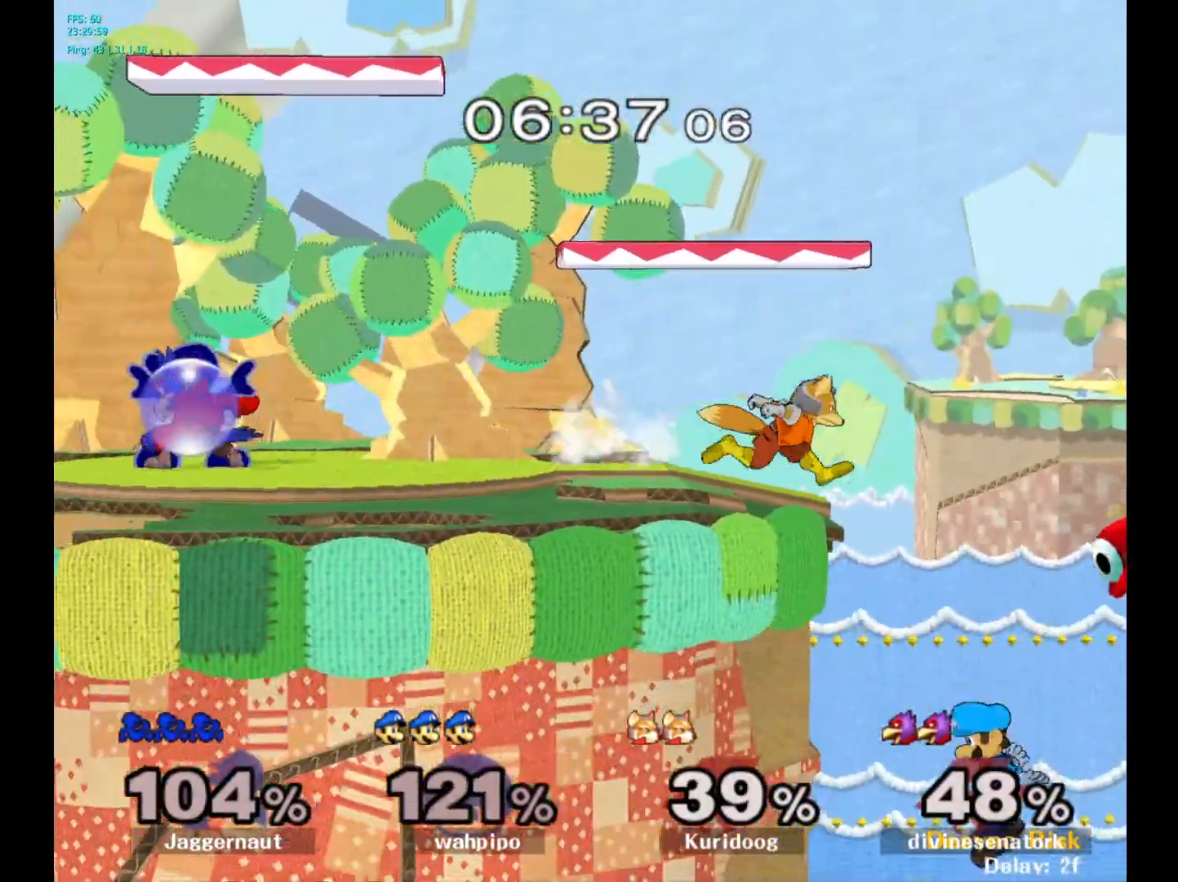
{"buttons": ["R1"], "left_stick": "up", "right_stick": "center", "events": [[167, "A", "down"], [300, "A", "up"], [433, "left_stick", "up"]]}
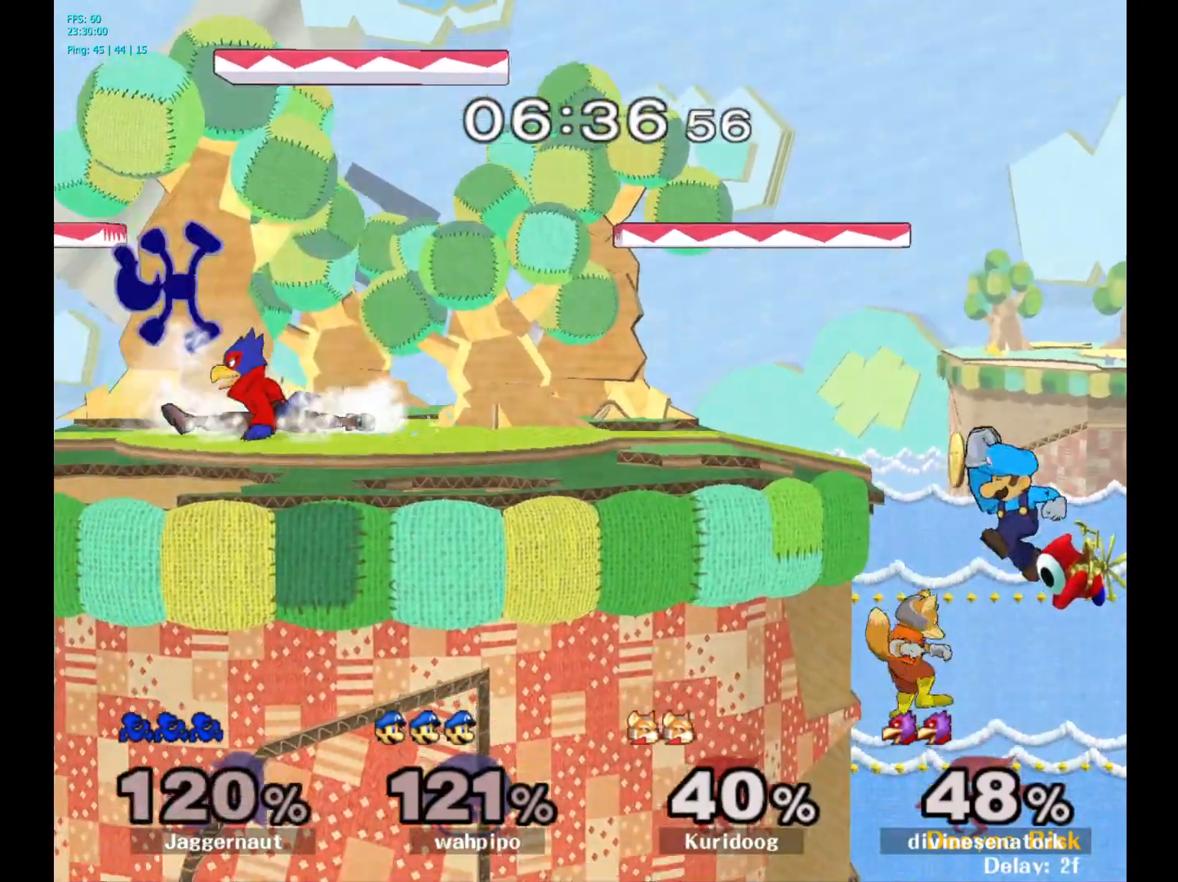
{"buttons": [], "left_stick": "right", "right_stick": "center", "events": [[67, "R1", "up"], [83, "left_stick", "center"], [283, "left_stick", "right"]]}
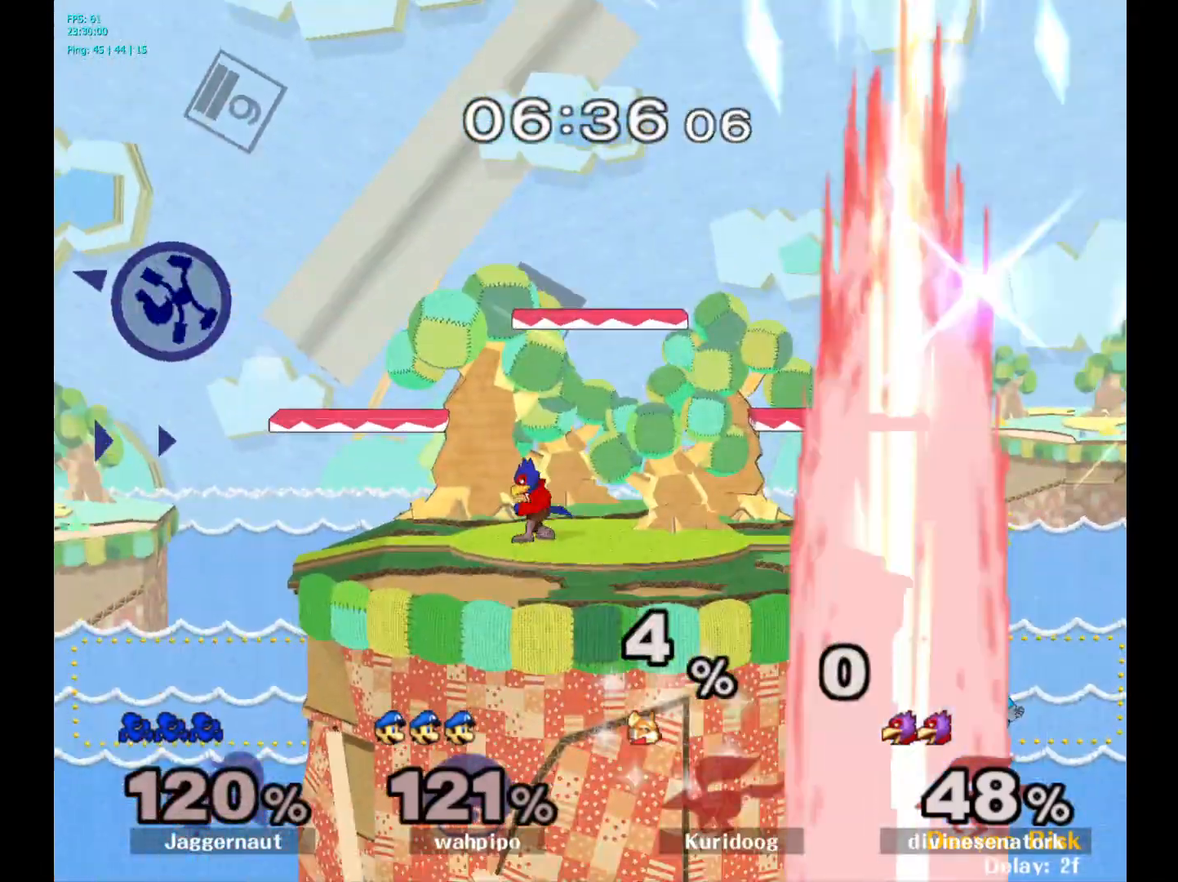
{"buttons": [], "left_stick": "right", "right_stick": "center", "events": [[83, "Y", "down"], [167, "Y", "up"], [233, "Y", "down"], [317, "Y", "up"], [383, "Y", "down"], [483, "Y", "up"]]}
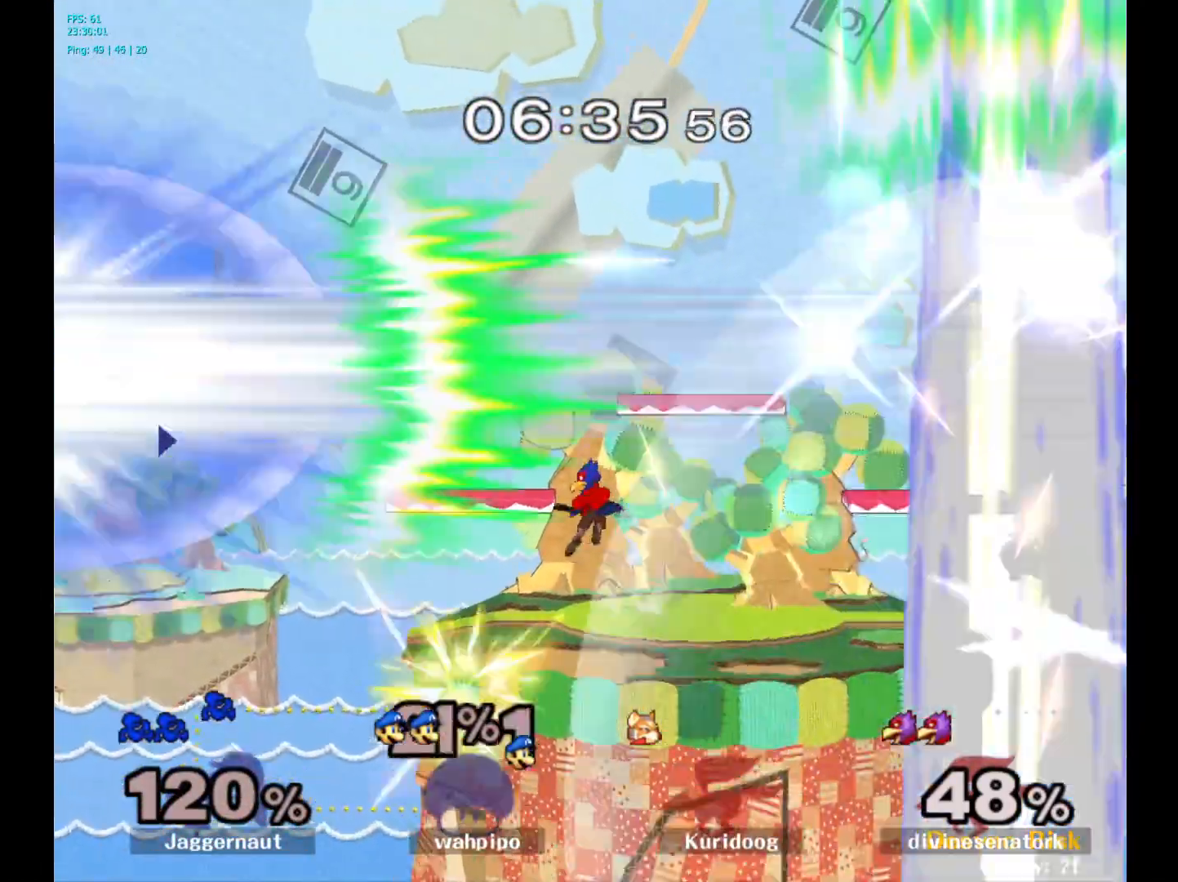
{"buttons": [], "left_stick": "center", "right_stick": "center", "events": [[33, "Y", "down"], [133, "Y", "up"], [183, "Y", "down"], [283, "Y", "up"], [350, "Y", "down"], [467, "Y", "up"], [483, "left_stick", "center"]]}